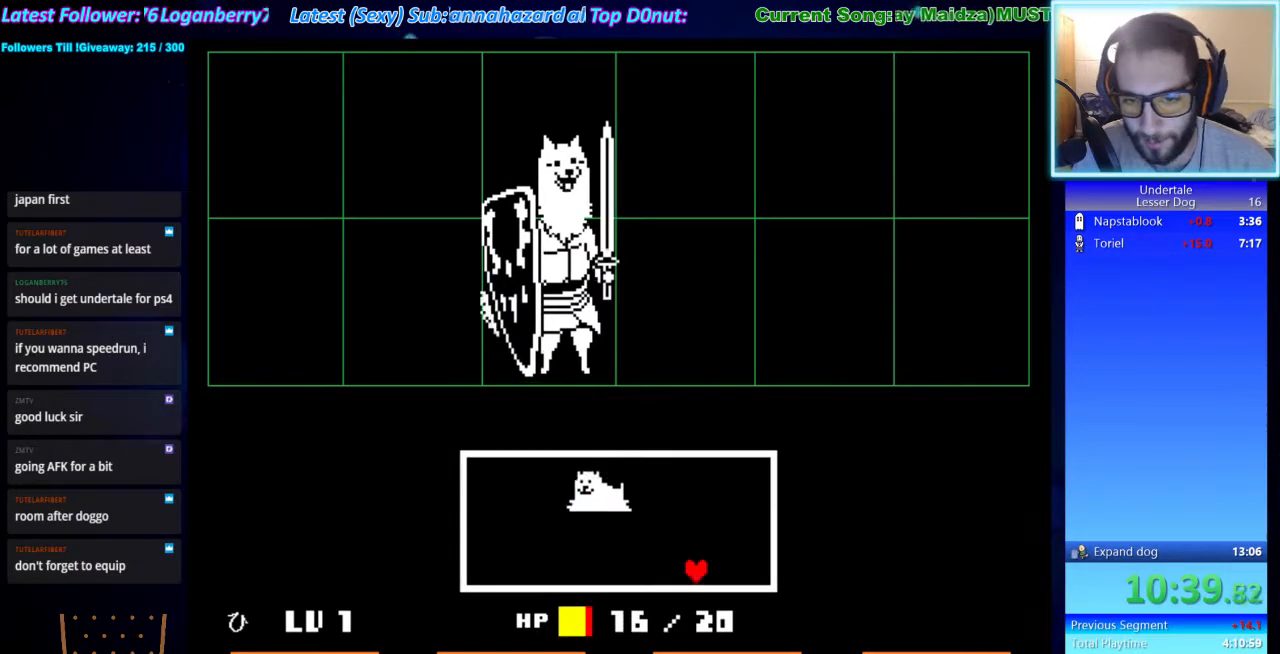
Gameplay with keyboard; each line is a JSON object with the keys held at the frame after it. "events" lists presses ("down") and releases ("up") of "ctrl", "down", "escape", "left", "return", "right", "shift", "up", "x" and "z" between this image and that frame as [ms after this image, input, new state], when the widget could be followed in between. No other keys are recorded. Mouse input is not recorded.
{"keys": [], "events": [[133, "down", "up"], [367, "right", "down"], [500, "right", "up"]]}
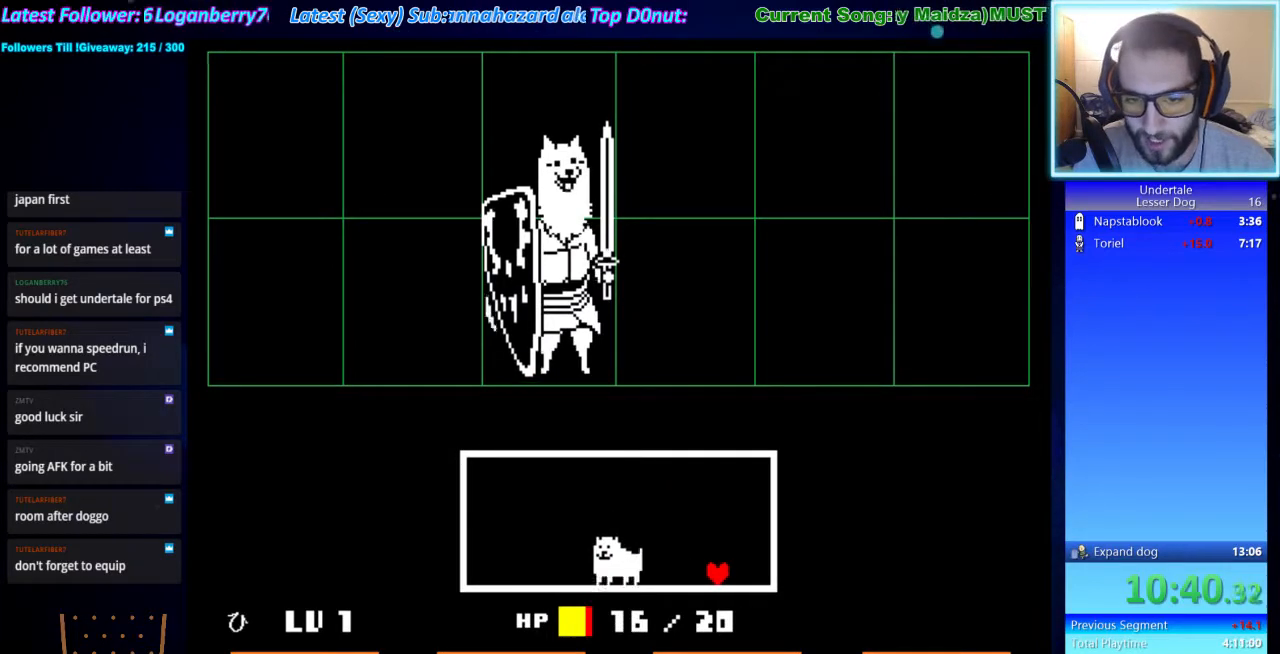
{"keys": [], "events": [[100, "up", "down"], [333, "up", "up"]]}
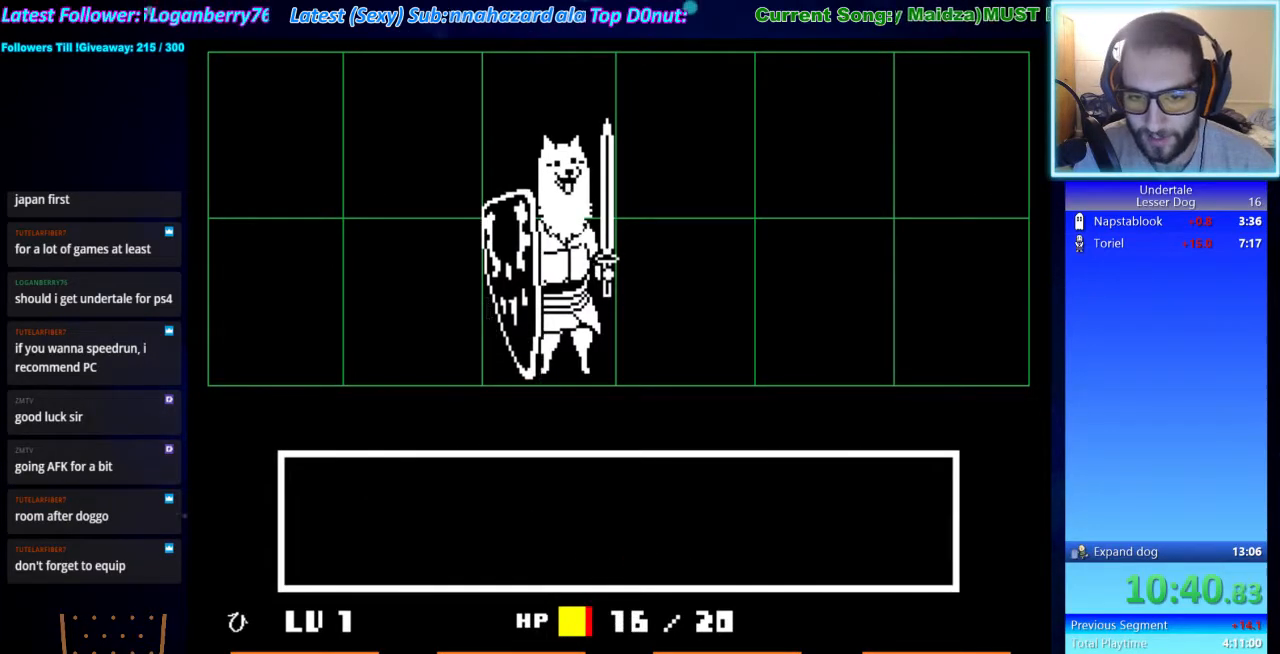
{"keys": ["down"], "events": [[300, "z", "down"], [333, "z", "up"], [433, "z", "down"], [500, "down", "down"], [500, "z", "up"]]}
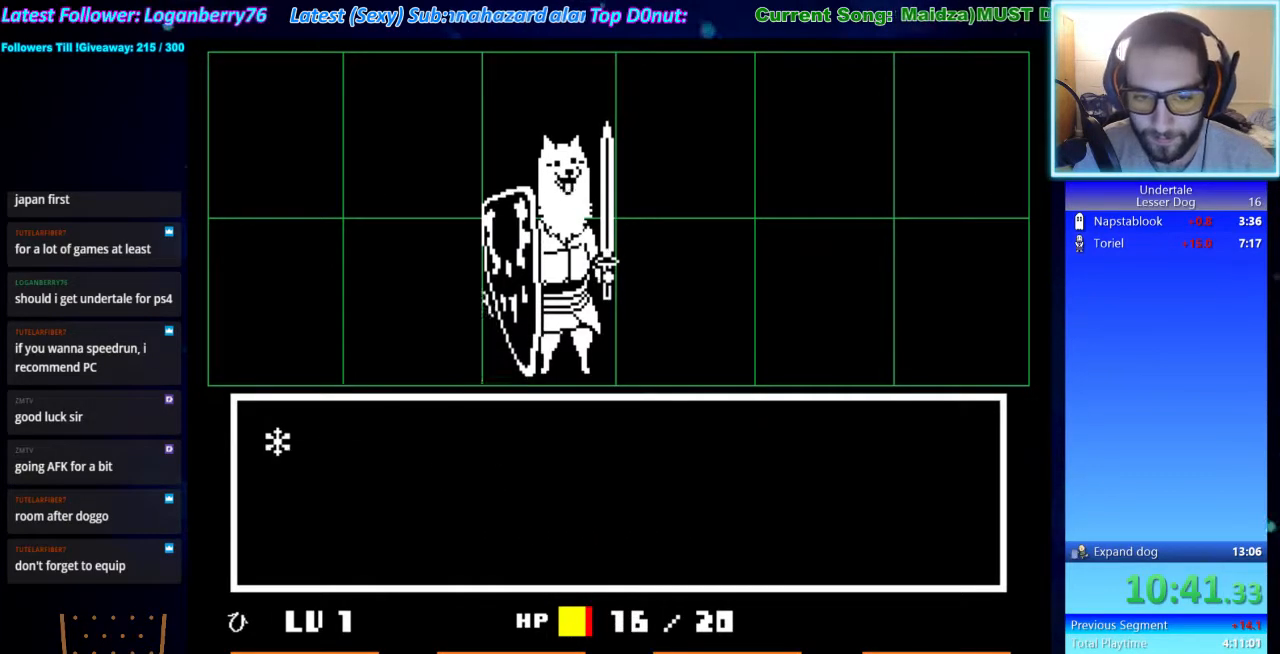
{"keys": [], "events": [[67, "down", "up"], [67, "z", "down"], [167, "shift", "down"], [167, "z", "up"], [233, "return", "down"], [233, "shift", "up"], [267, "return", "up"], [300, "x", "down"], [300, "z", "down"], [367, "x", "up"], [400, "z", "up"]]}
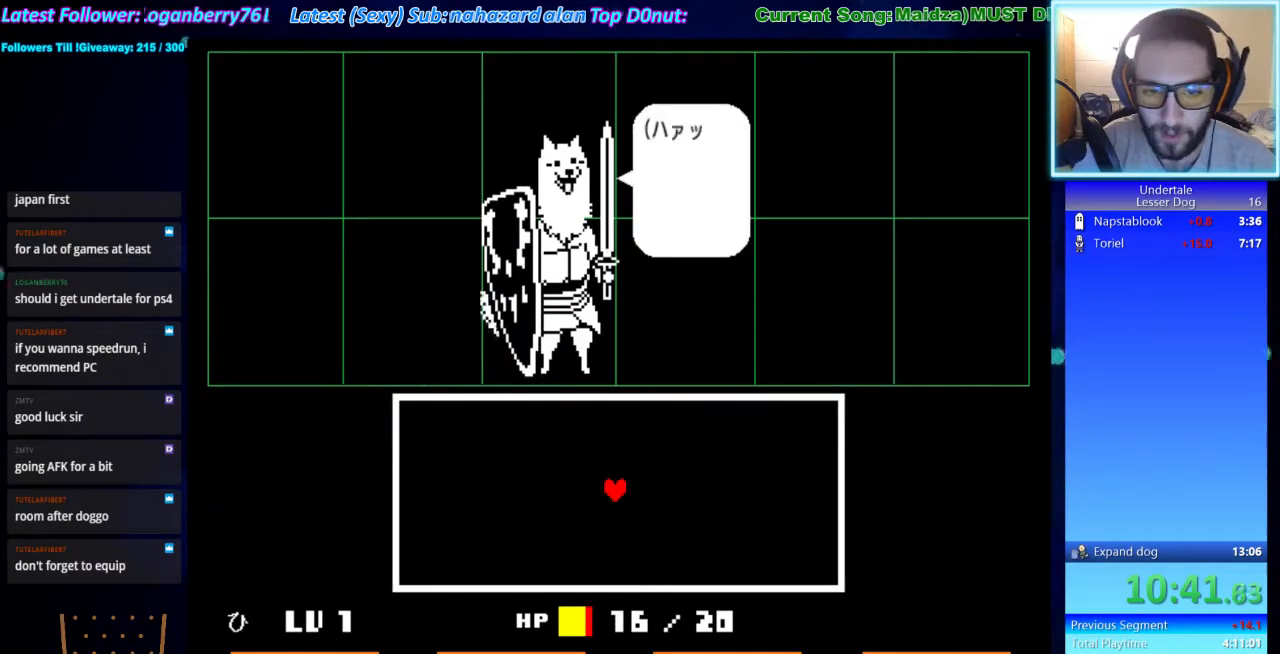
{"keys": ["return", "x"], "events": [[133, "x", "down"], [133, "z", "down"], [200, "x", "up"], [233, "z", "up"], [333, "x", "down"], [333, "z", "down"], [433, "x", "up"], [467, "shift", "down"], [467, "z", "up"], [500, "return", "down"], [500, "shift", "up"], [500, "x", "down"]]}
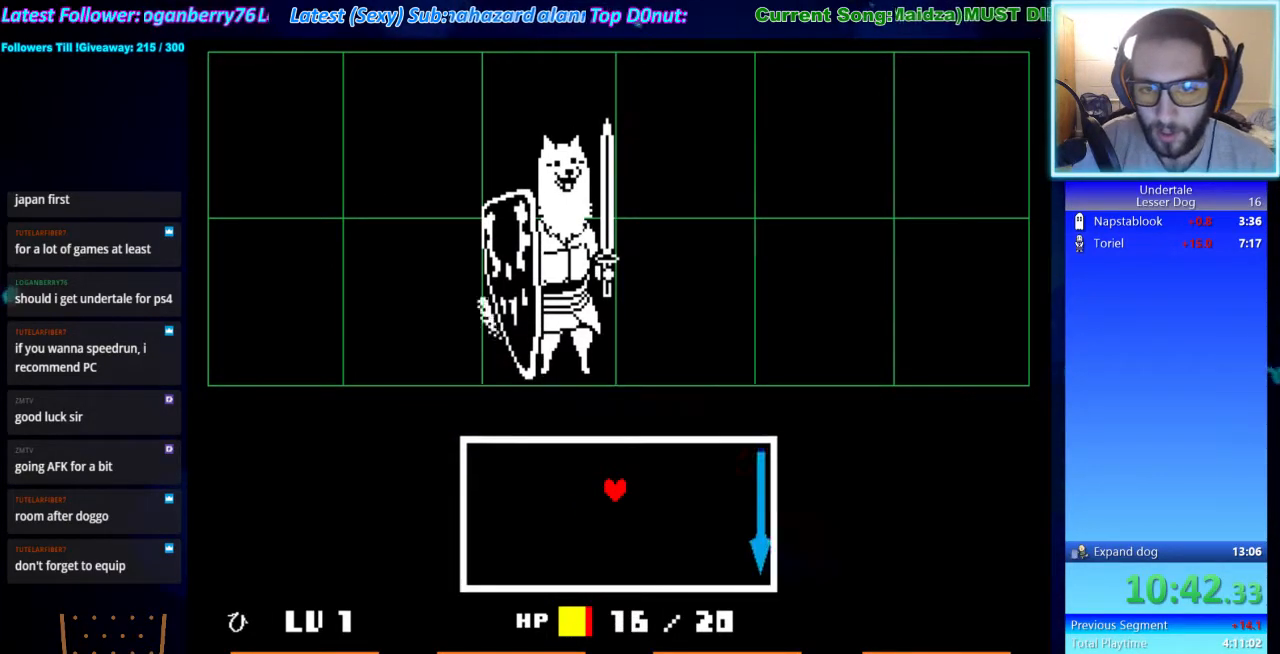
{"keys": [], "events": [[67, "return", "up"], [67, "z", "down"], [100, "x", "up"], [167, "shift", "down"], [167, "z", "up"], [200, "return", "down"], [200, "shift", "up"], [233, "return", "up"], [233, "x", "down"], [233, "z", "down"], [300, "x", "up"], [333, "z", "up"]]}
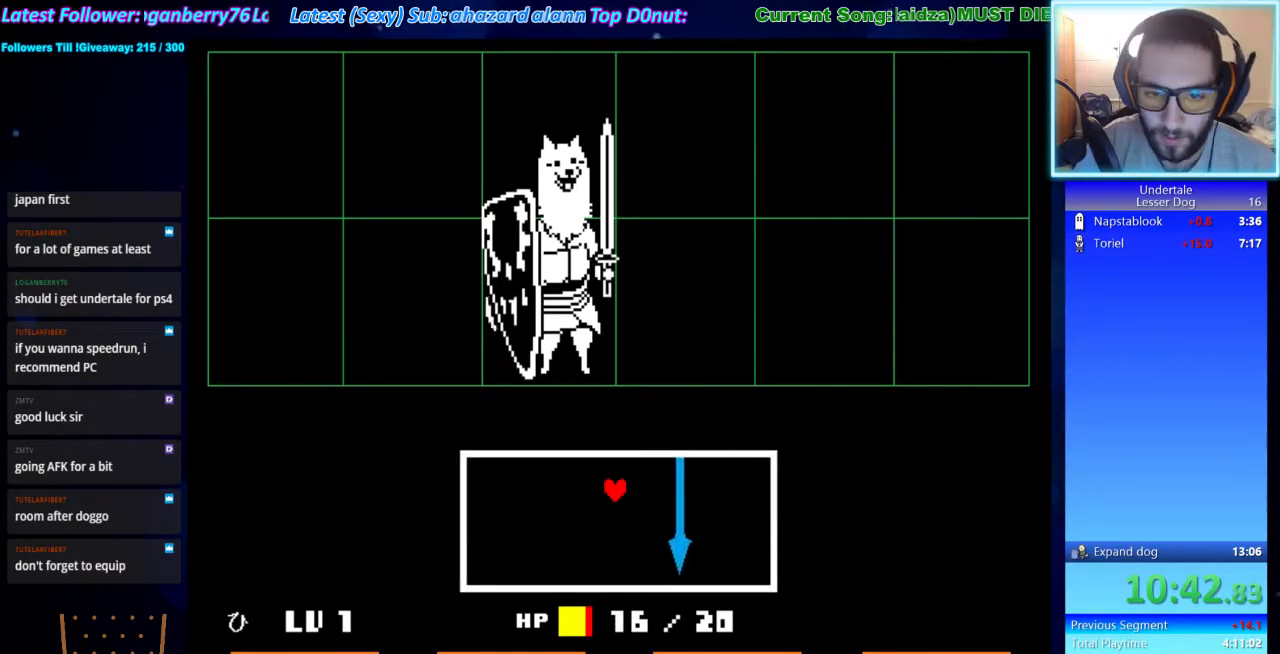
{"keys": [], "events": [[33, "down", "down"], [167, "left", "down"], [367, "down", "up"], [467, "left", "up"]]}
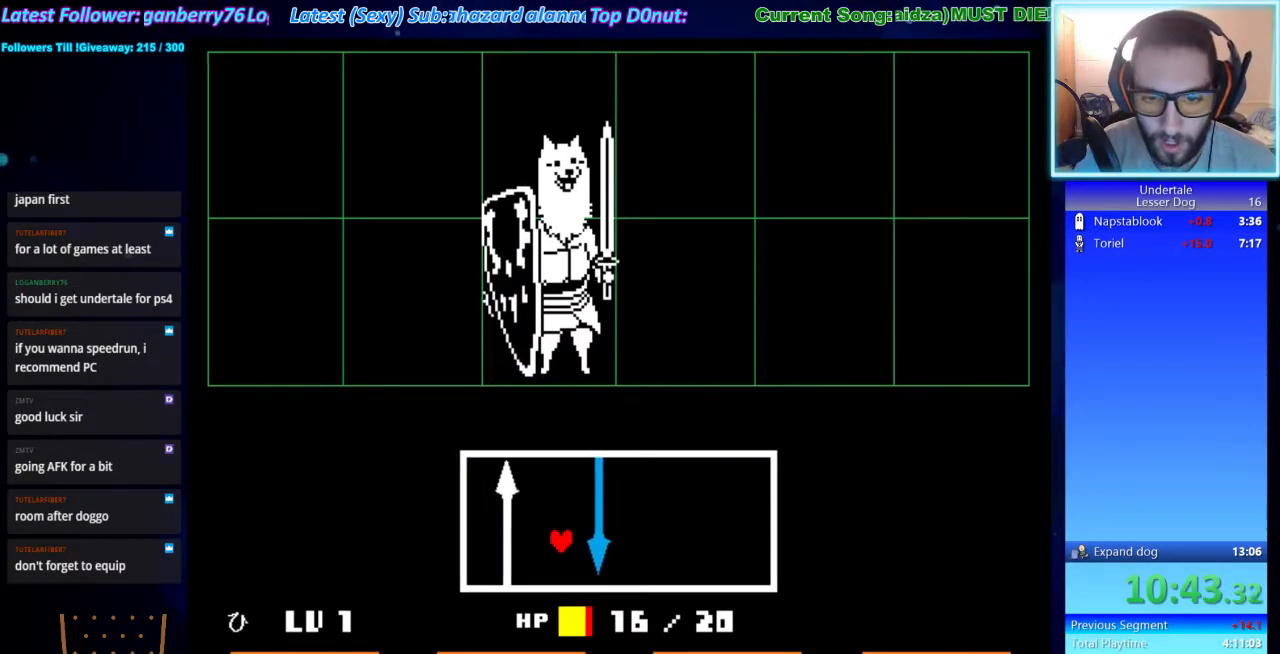
{"keys": ["right"], "events": [[100, "left", "down"], [200, "left", "up"], [200, "right", "down"]]}
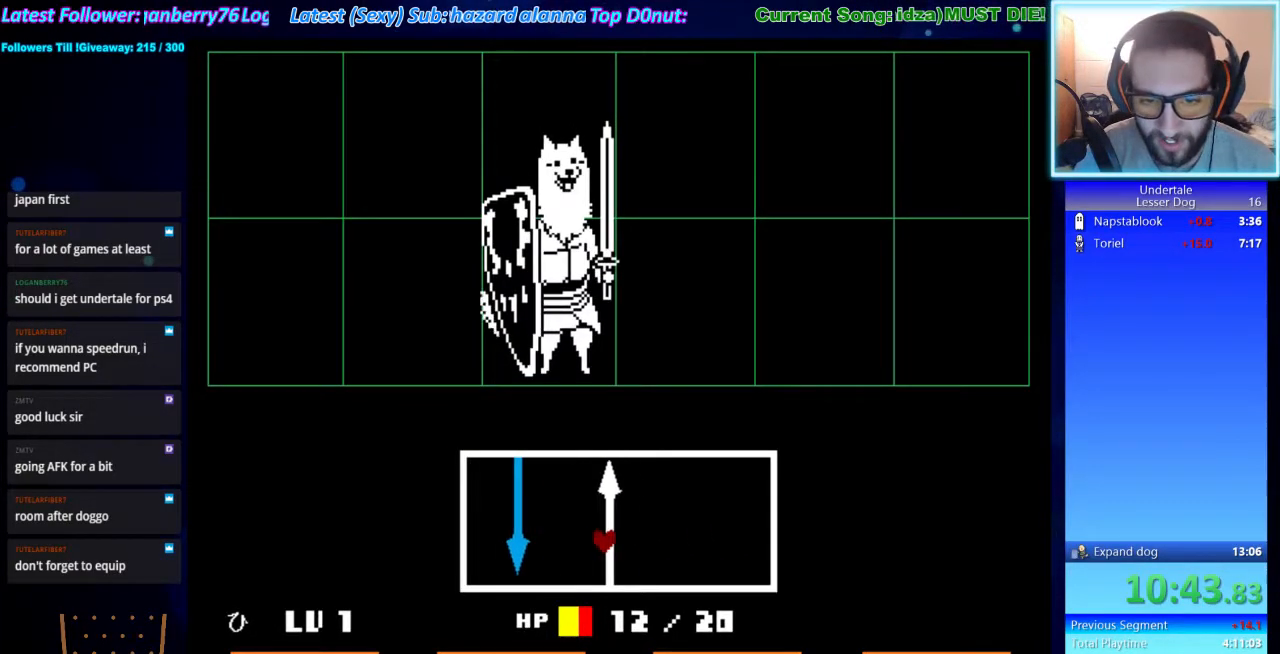
{"keys": ["left"], "events": [[300, "left", "down"], [300, "right", "up"]]}
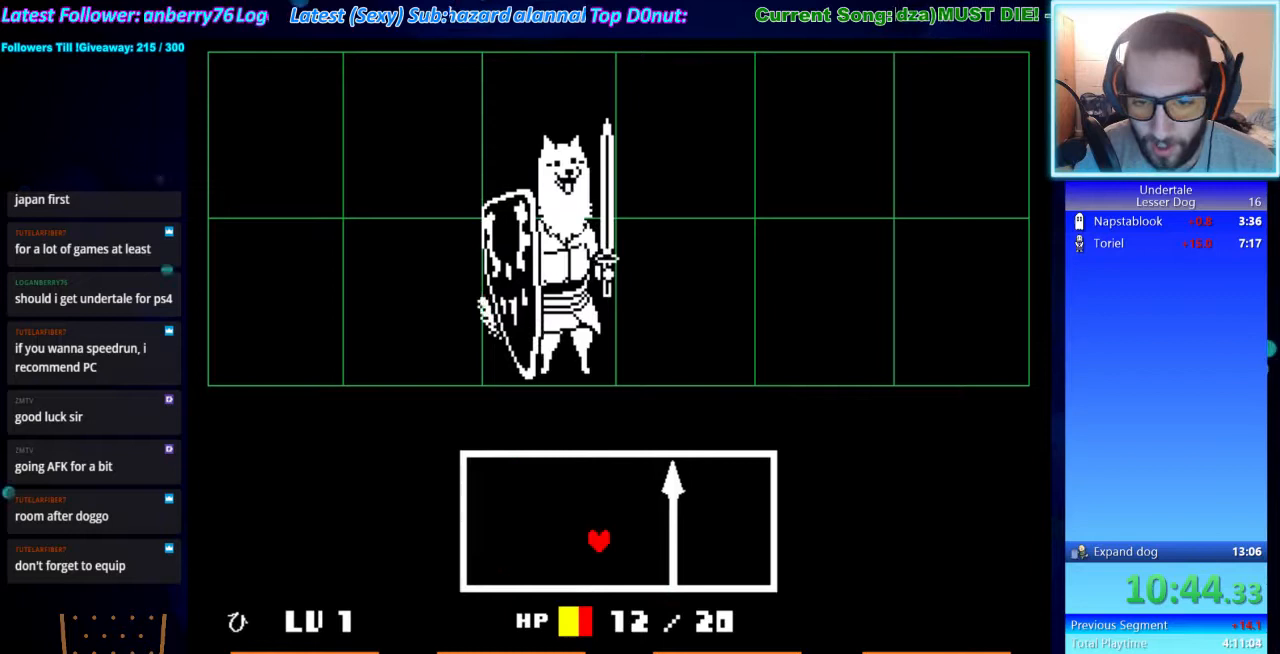
{"keys": [], "events": [[267, "left", "up"]]}
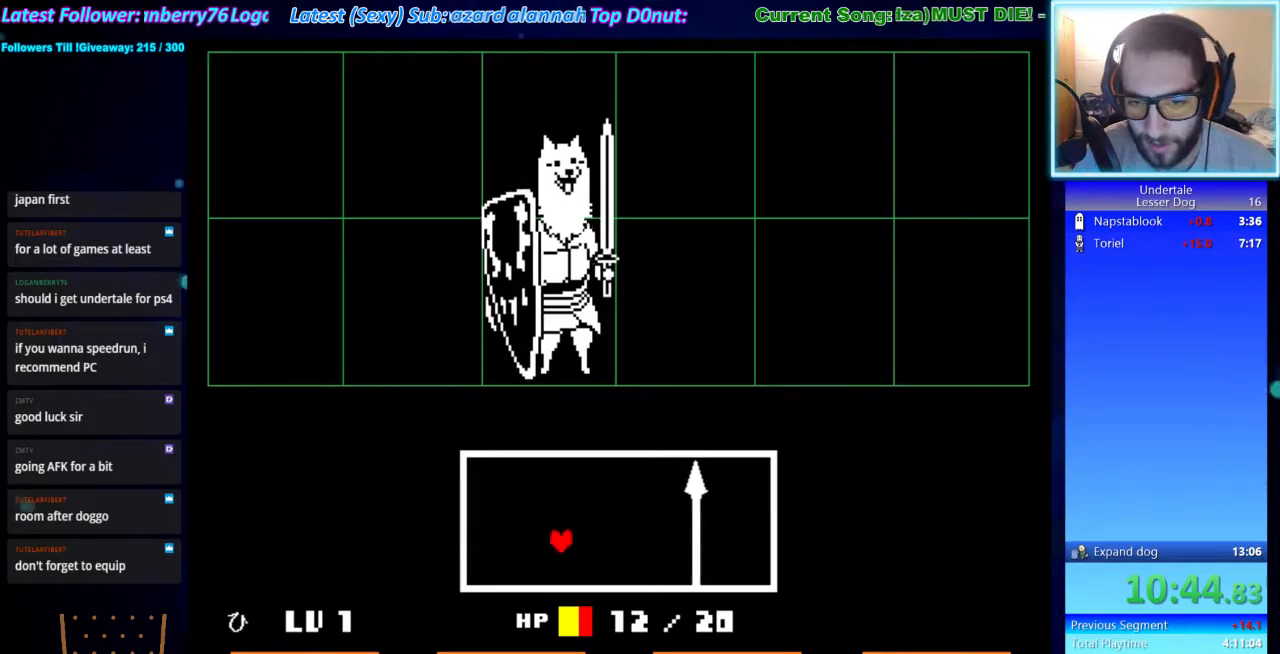
{"keys": [], "events": []}
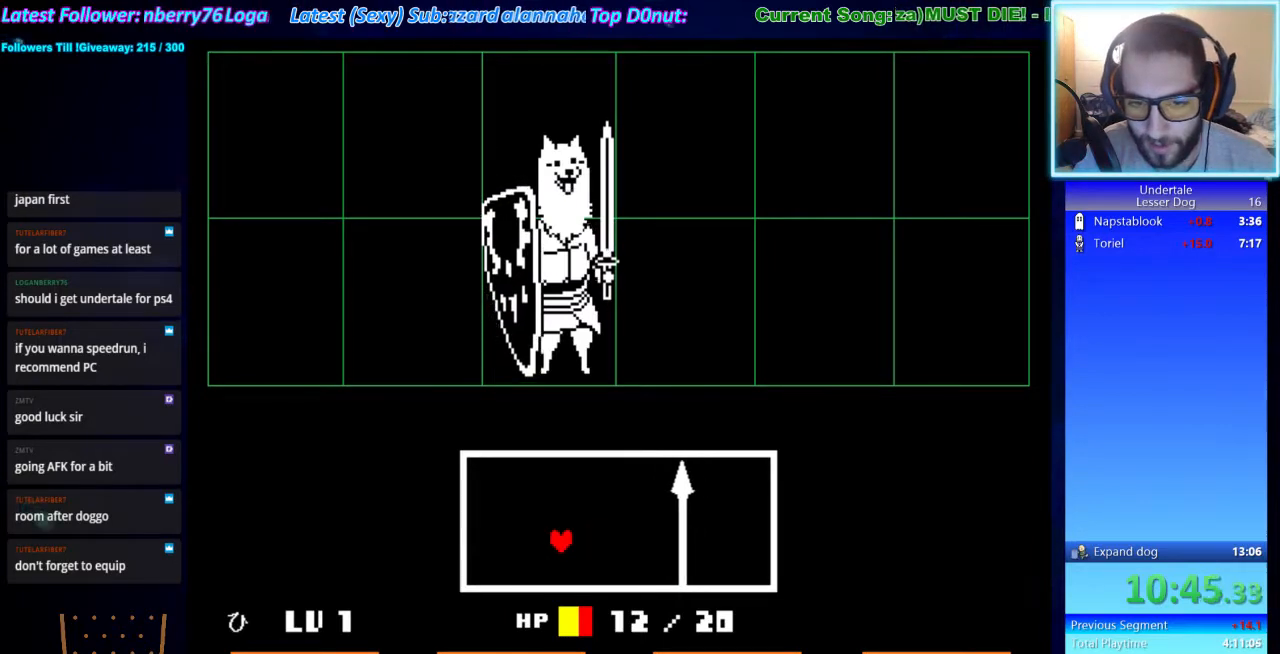
{"keys": [], "events": []}
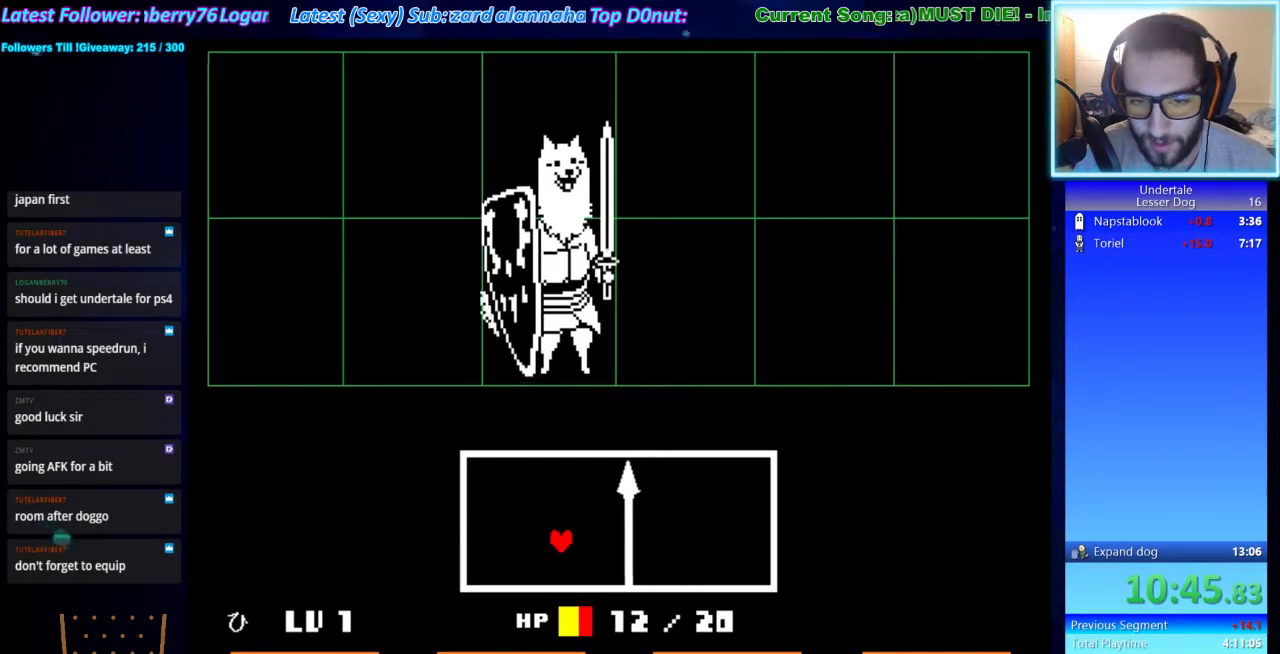
{"keys": [], "events": [[167, "left", "down"], [400, "left", "up"]]}
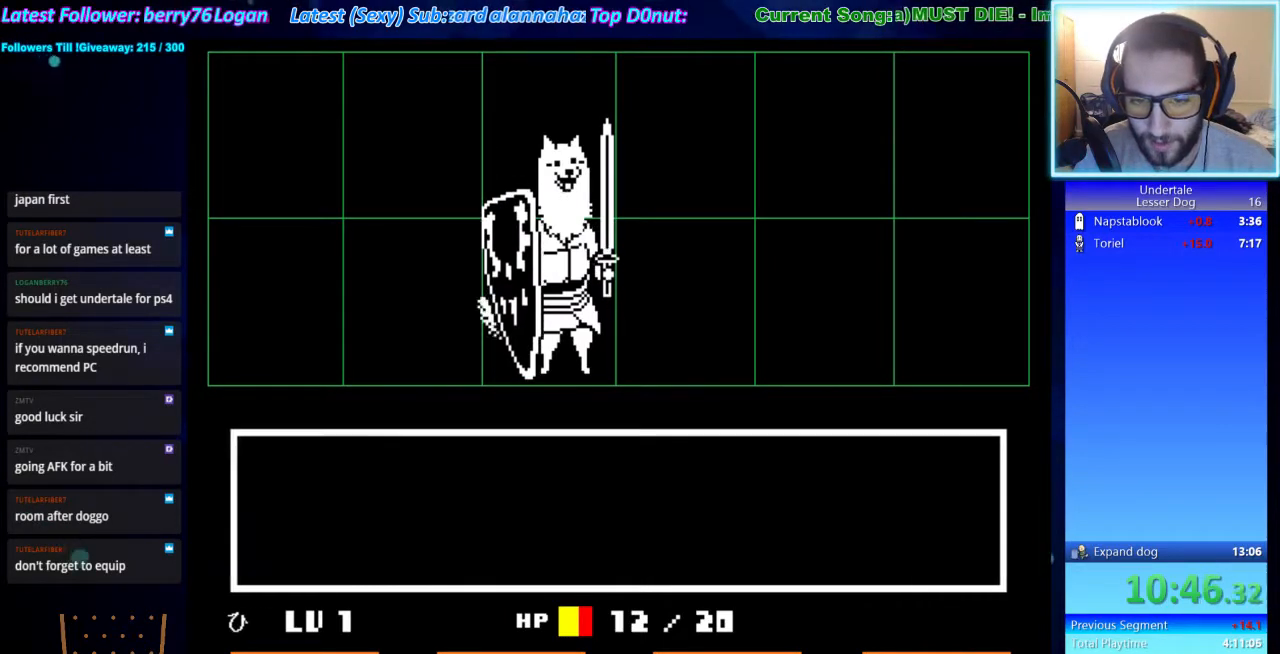
{"keys": [], "events": [[133, "z", "down"], [200, "z", "up"], [267, "z", "down"], [333, "z", "up"], [367, "down", "down"], [433, "z", "down"], [467, "down", "up"], [500, "z", "up"]]}
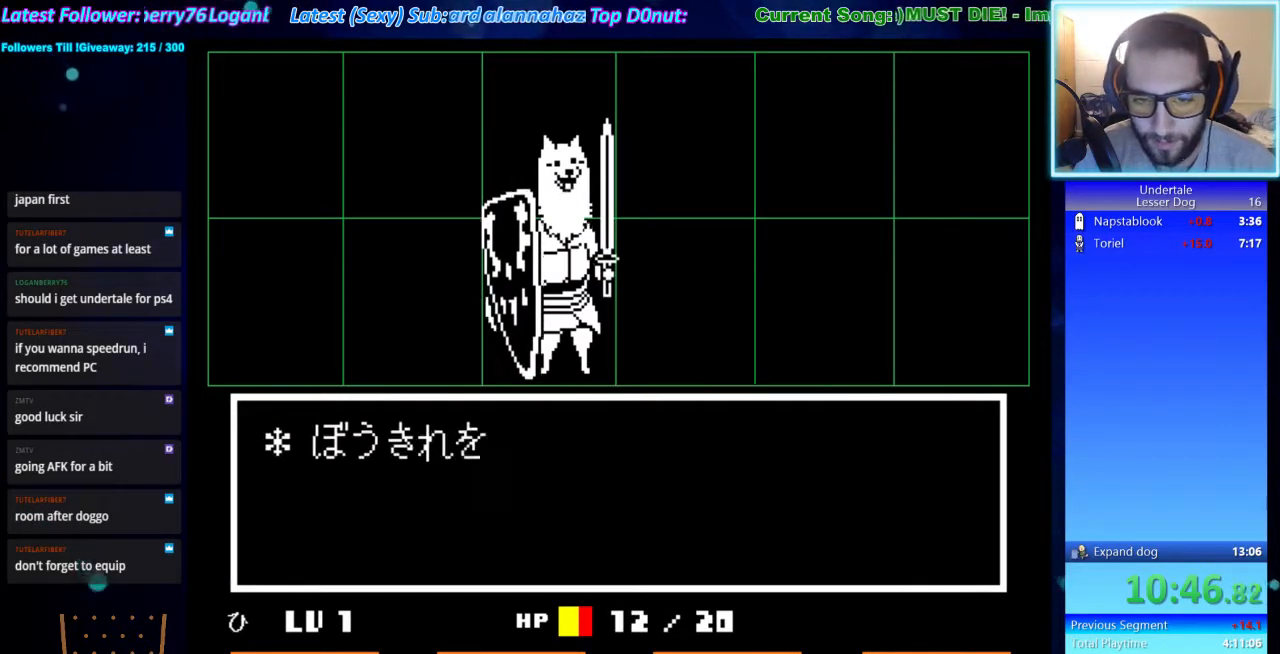
{"keys": ["x", "z"], "events": [[67, "shift", "down"], [100, "shift", "up"], [167, "x", "down"], [167, "z", "down"], [233, "x", "up"], [300, "z", "up"], [333, "shift", "down"], [400, "return", "down"], [400, "shift", "up"], [433, "return", "up"], [500, "x", "down"], [500, "z", "down"]]}
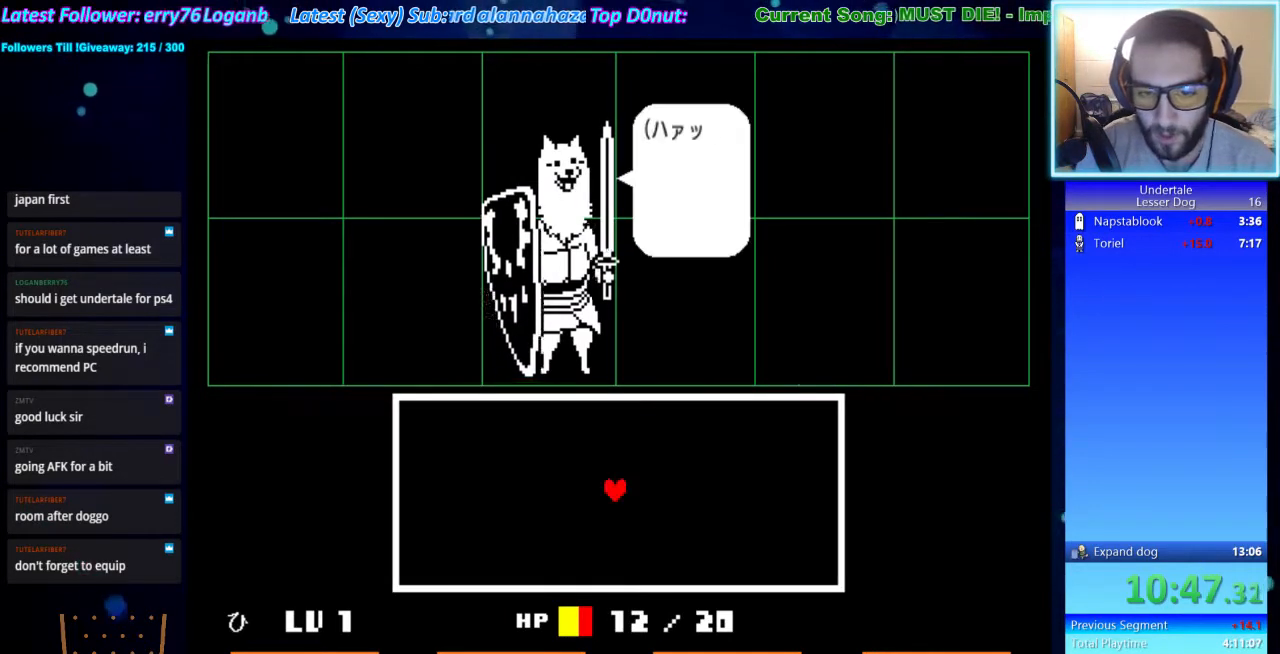
{"keys": ["shift"], "events": [[33, "x", "up"], [67, "z", "up"], [133, "return", "down"], [167, "x", "down"], [233, "return", "up"], [233, "z", "down"], [267, "x", "up"], [267, "z", "up"], [300, "shift", "down"], [367, "return", "down"], [367, "shift", "up"], [400, "return", "up"], [400, "x", "down"], [467, "x", "up"], [467, "z", "down"], [500, "shift", "down"], [500, "z", "up"]]}
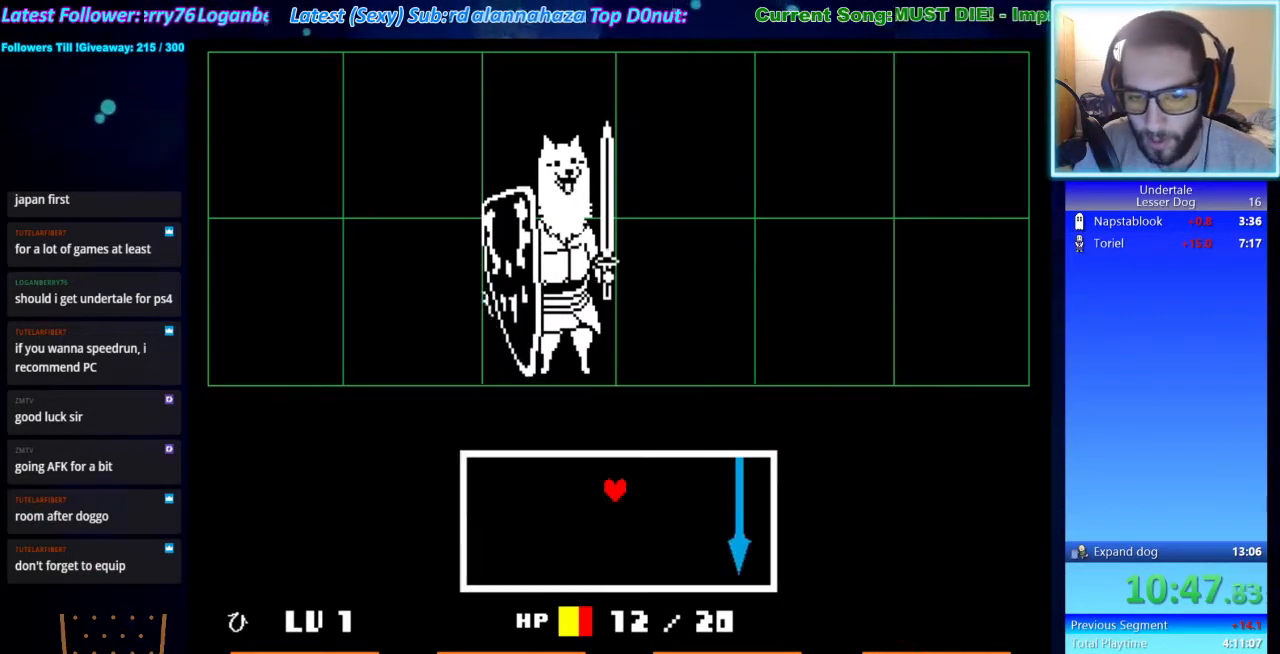
{"keys": ["down", "left"], "events": [[33, "return", "down"], [33, "shift", "up"], [100, "return", "up"], [100, "x", "down"], [100, "z", "down"], [200, "shift", "down"], [200, "x", "up"], [200, "z", "up"], [233, "return", "down"], [233, "shift", "up"], [267, "return", "up"], [267, "x", "down"], [333, "z", "down"], [367, "x", "up"], [433, "down", "down"], [433, "z", "up"], [467, "left", "down"]]}
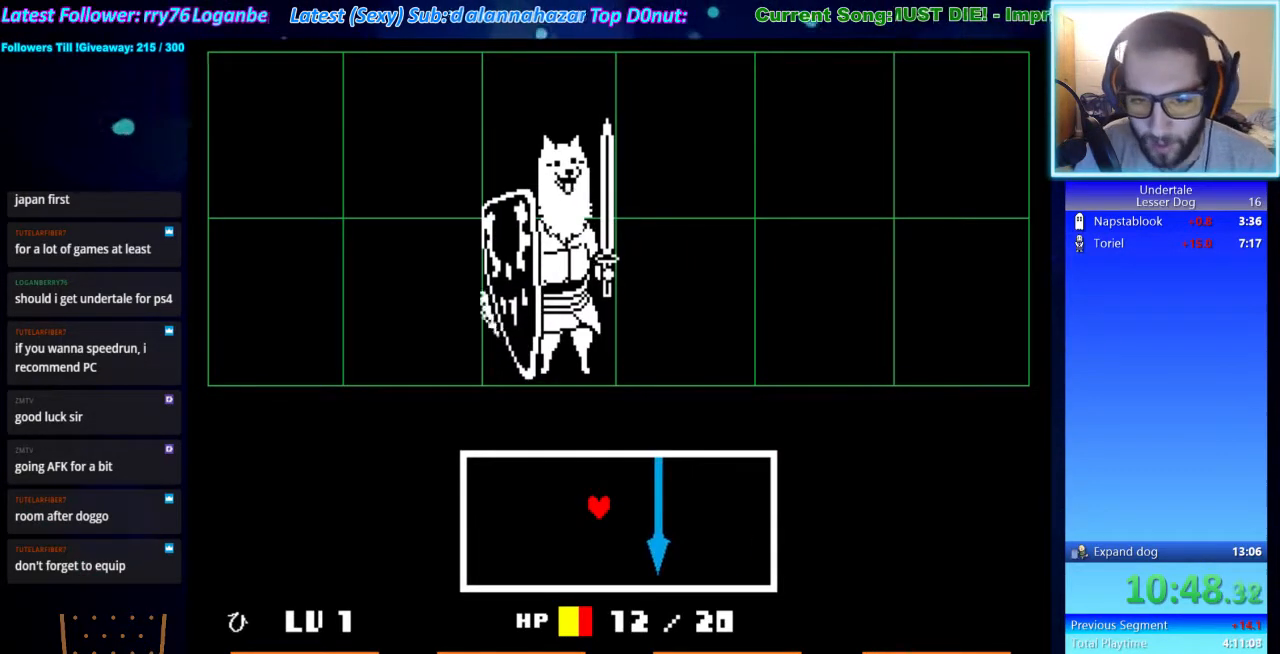
{"keys": ["left"], "events": [[433, "down", "up"]]}
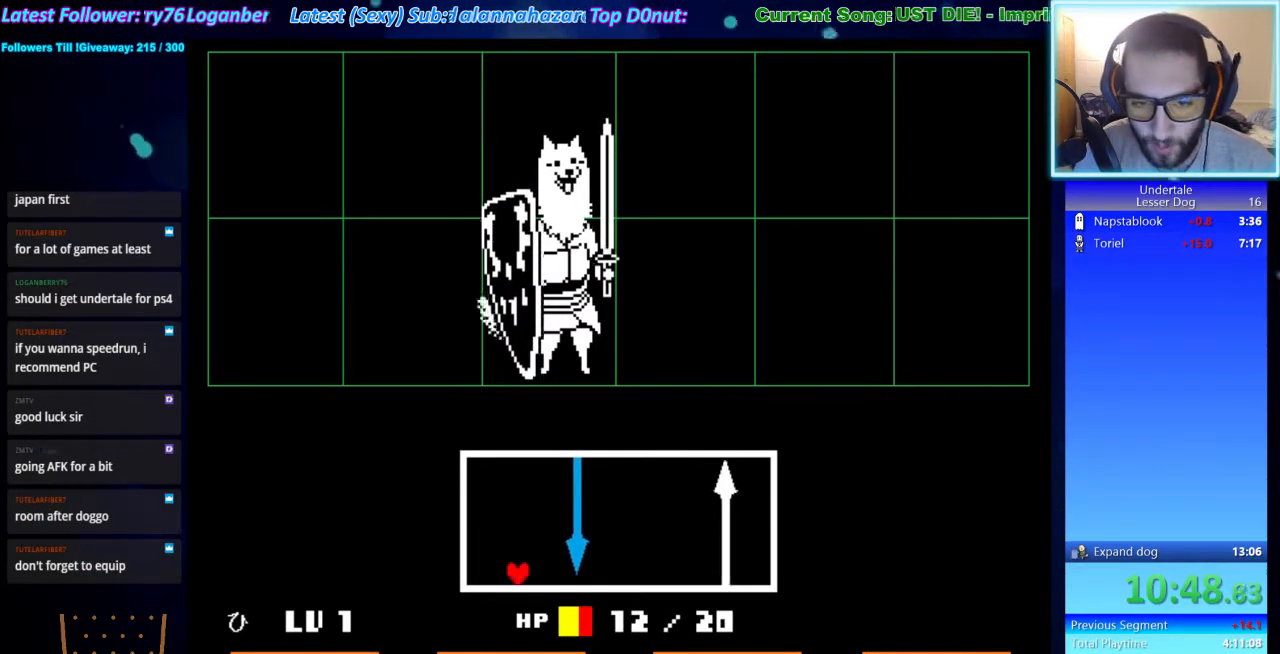
{"keys": [], "events": [[67, "up", "down"], [500, "left", "up"], [500, "up", "up"]]}
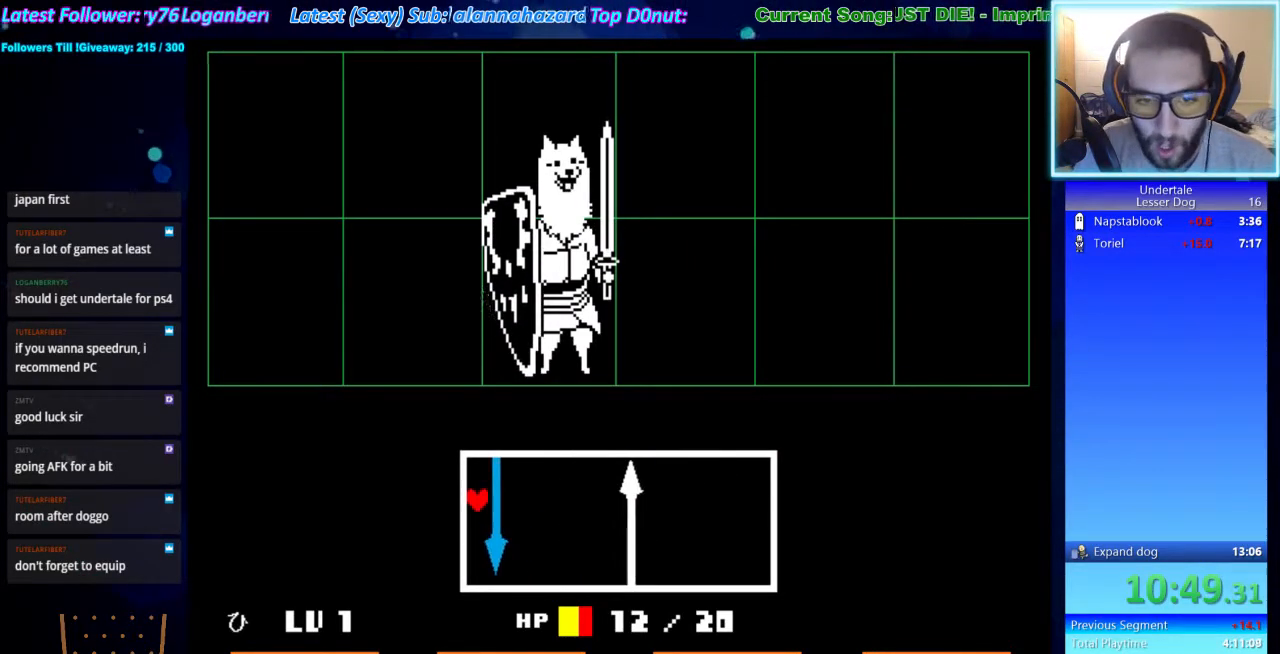
{"keys": ["right"], "events": [[467, "right", "down"]]}
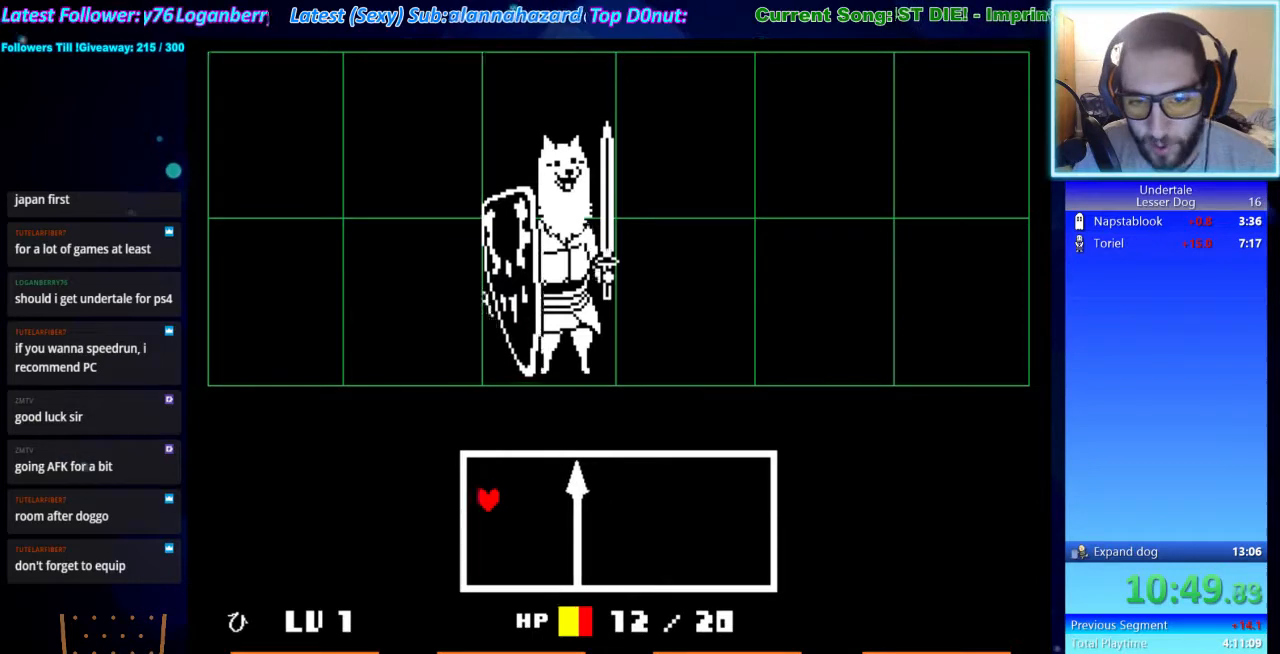
{"keys": ["down"], "events": [[100, "down", "down"], [267, "right", "up"]]}
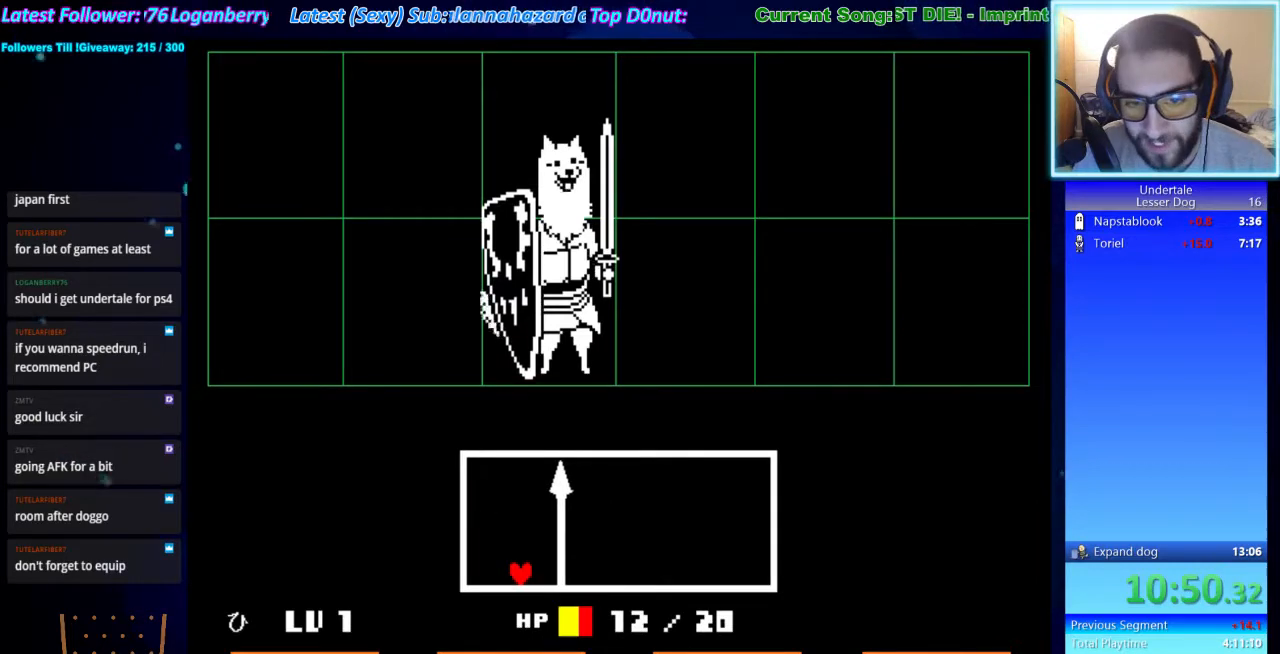
{"keys": [], "events": [[67, "down", "up"], [267, "right", "down"], [367, "right", "up"]]}
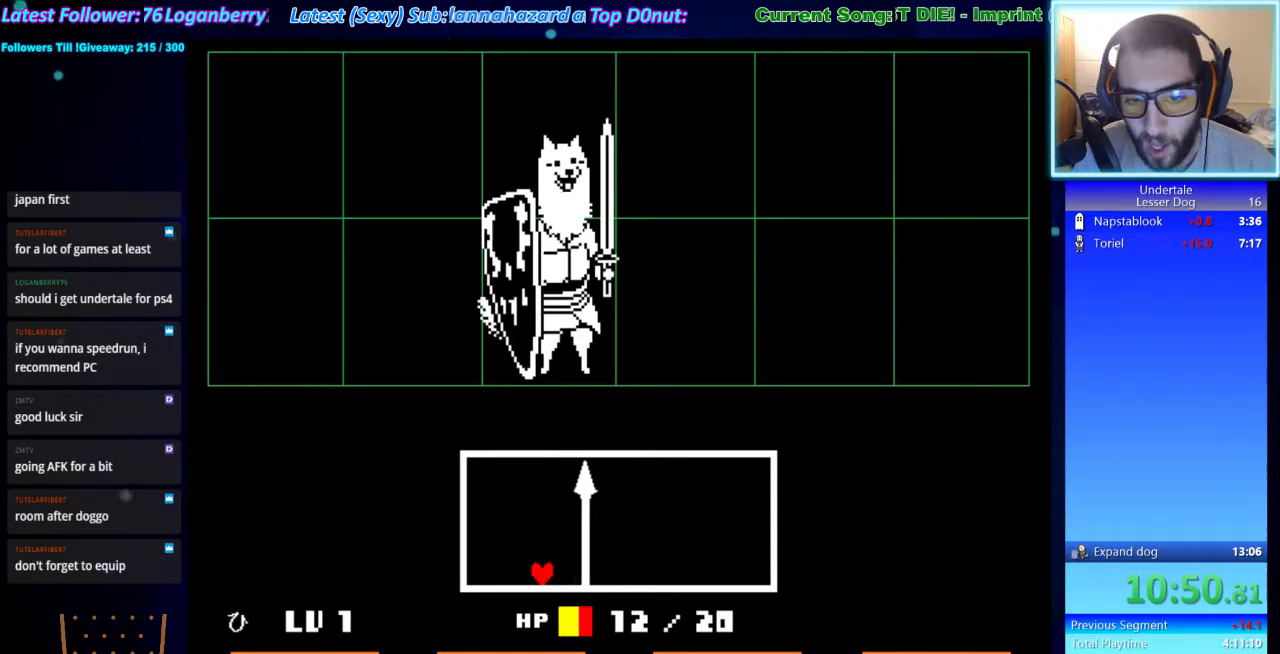
{"keys": ["right"], "events": [[133, "right", "down"]]}
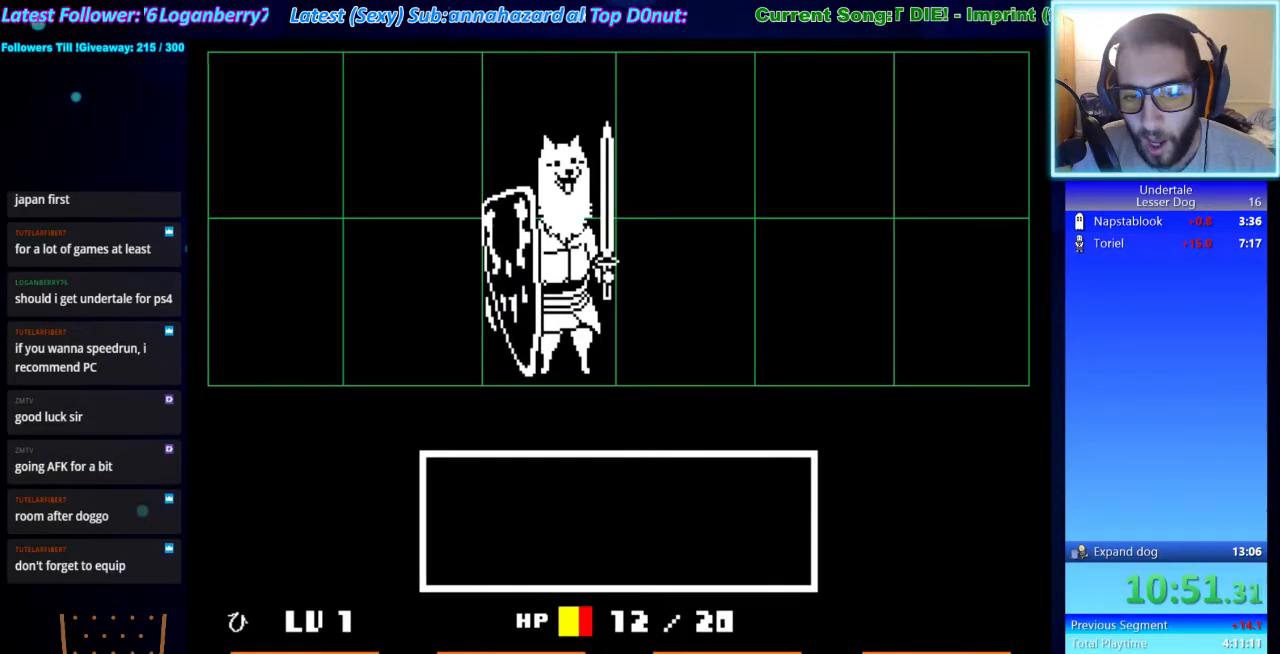
{"keys": ["left"], "events": [[167, "right", "up"], [467, "left", "down"]]}
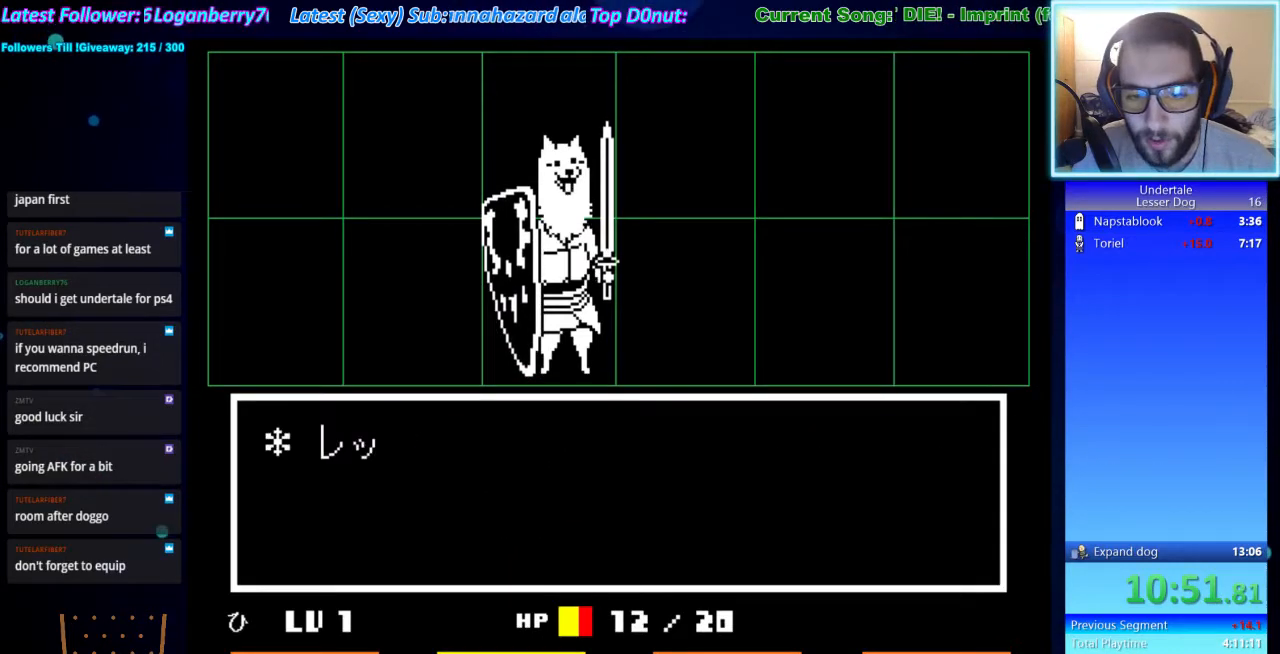
{"keys": ["z"], "events": [[67, "left", "up"], [67, "z", "down"], [167, "z", "up"], [233, "z", "down"], [300, "down", "down"], [300, "z", "up"], [400, "down", "up"], [467, "z", "down"]]}
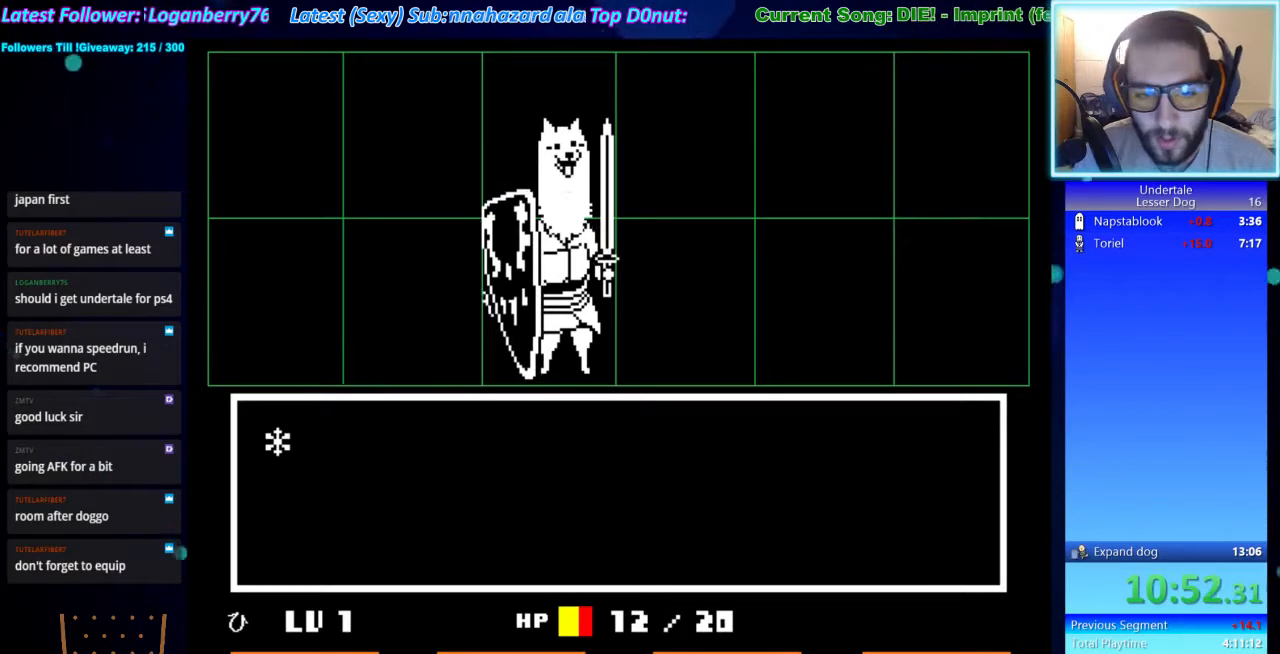
{"keys": ["shift"], "events": [[33, "z", "up"], [100, "shift", "down"], [133, "return", "down"], [133, "shift", "up"], [200, "return", "up"], [233, "x", "down"], [267, "x", "up"], [267, "z", "down"], [333, "return", "down"], [333, "shift", "down"], [367, "return", "up"], [367, "shift", "up"], [367, "z", "up"], [433, "x", "down"], [433, "z", "down"], [500, "shift", "down"], [500, "x", "up"], [500, "z", "up"]]}
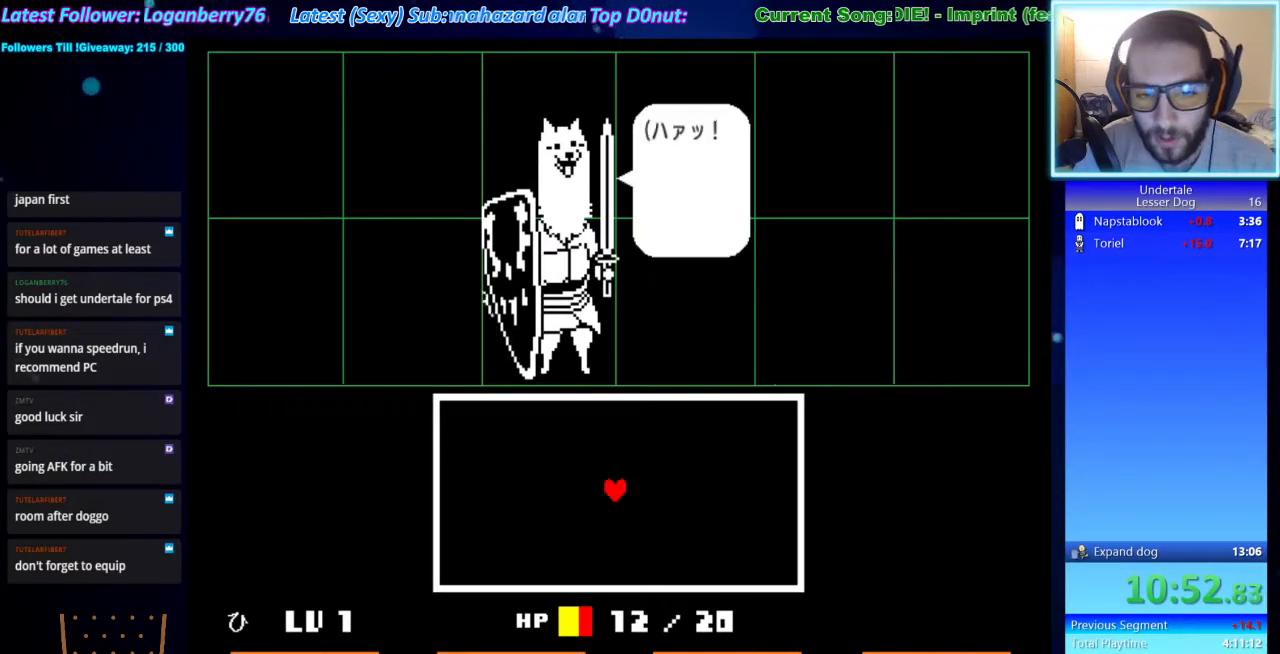
{"keys": [], "events": [[67, "return", "down"], [67, "shift", "up"], [100, "return", "up"], [100, "x", "down"], [167, "z", "down"], [200, "shift", "down"], [200, "x", "up"], [200, "z", "up"], [267, "return", "down"], [300, "return", "up"], [300, "shift", "up"], [333, "x", "down"], [333, "z", "down"], [400, "shift", "down"], [400, "x", "up"], [400, "z", "up"], [433, "return", "down"], [500, "return", "up"], [500, "shift", "up"]]}
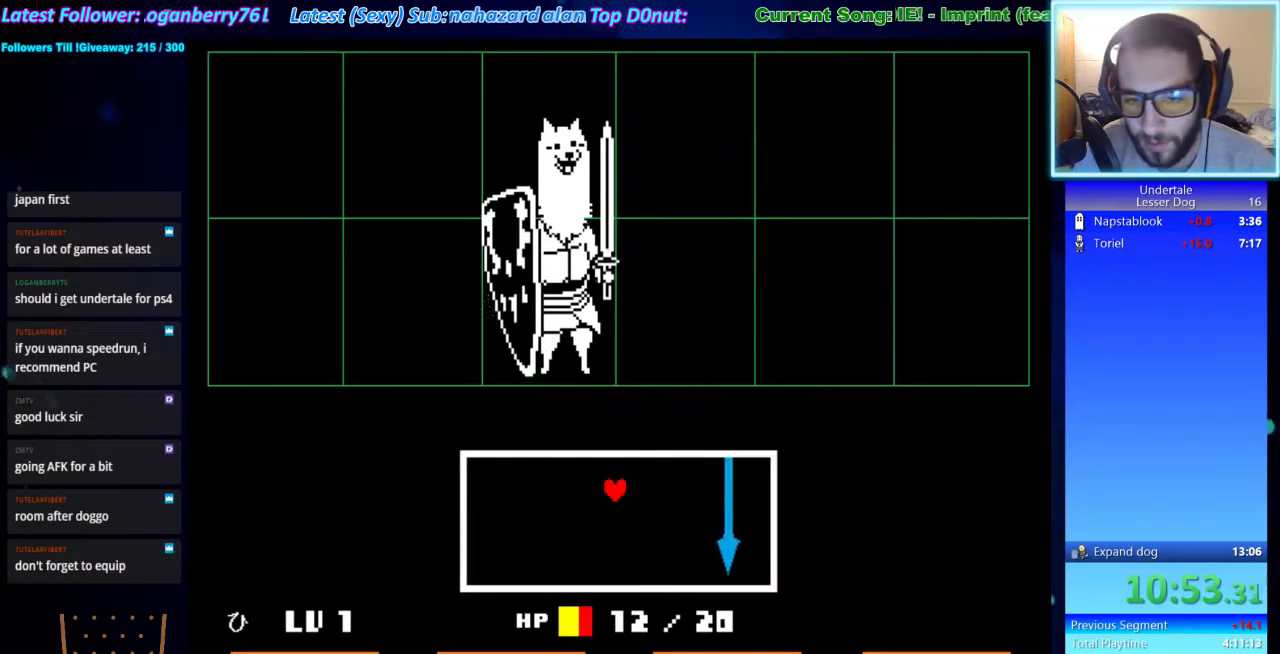
{"keys": [], "events": [[33, "x", "down"], [33, "z", "down"], [67, "shift", "down"], [67, "x", "up"], [133, "return", "down"], [133, "z", "up"], [167, "return", "up"], [167, "shift", "up"], [233, "x", "down"], [267, "x", "up"]]}
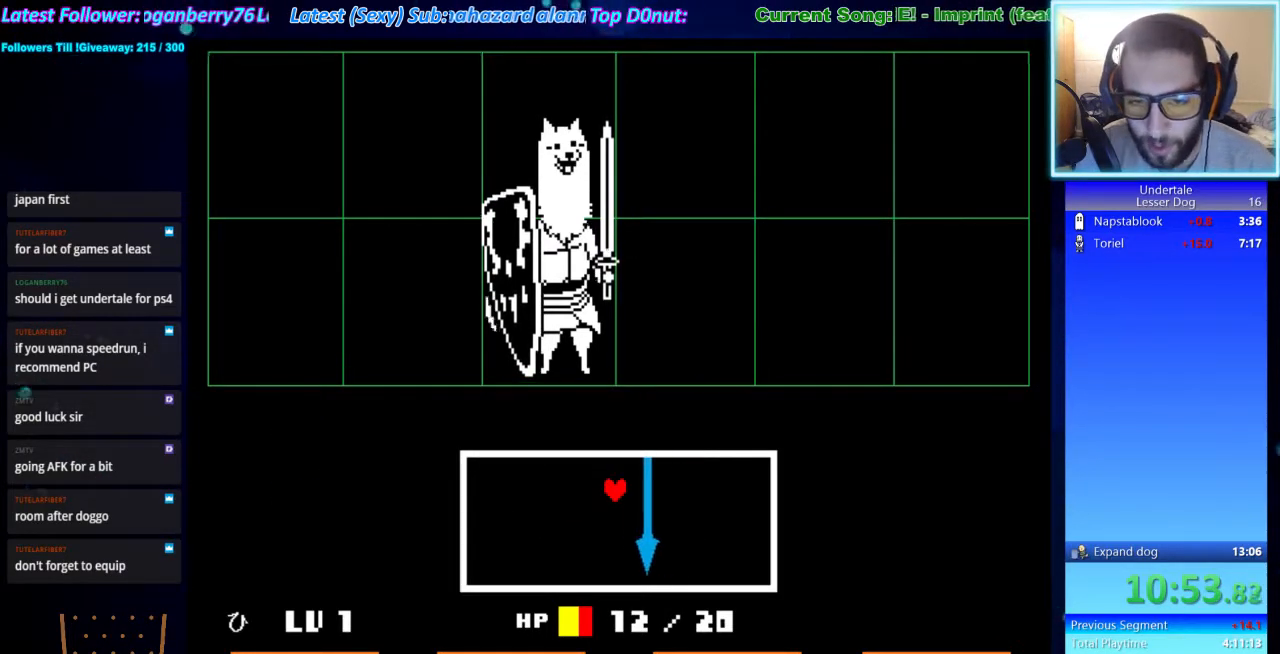
{"keys": ["right"], "events": [[467, "right", "down"]]}
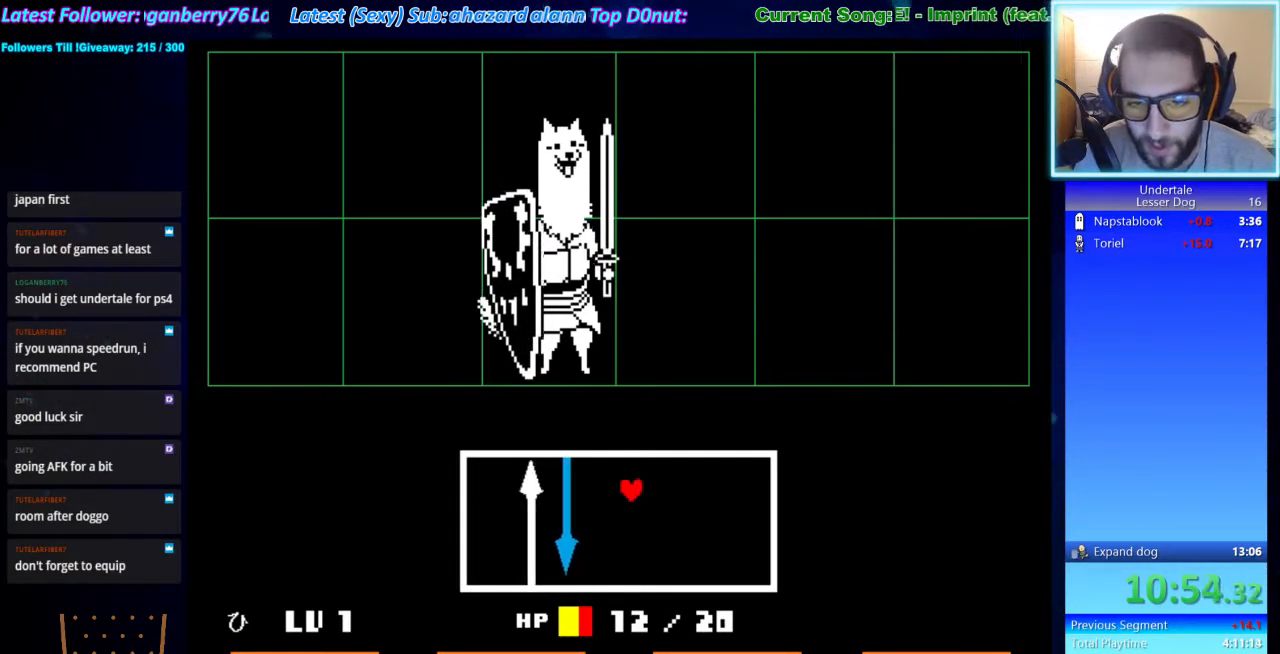
{"keys": ["right"], "events": []}